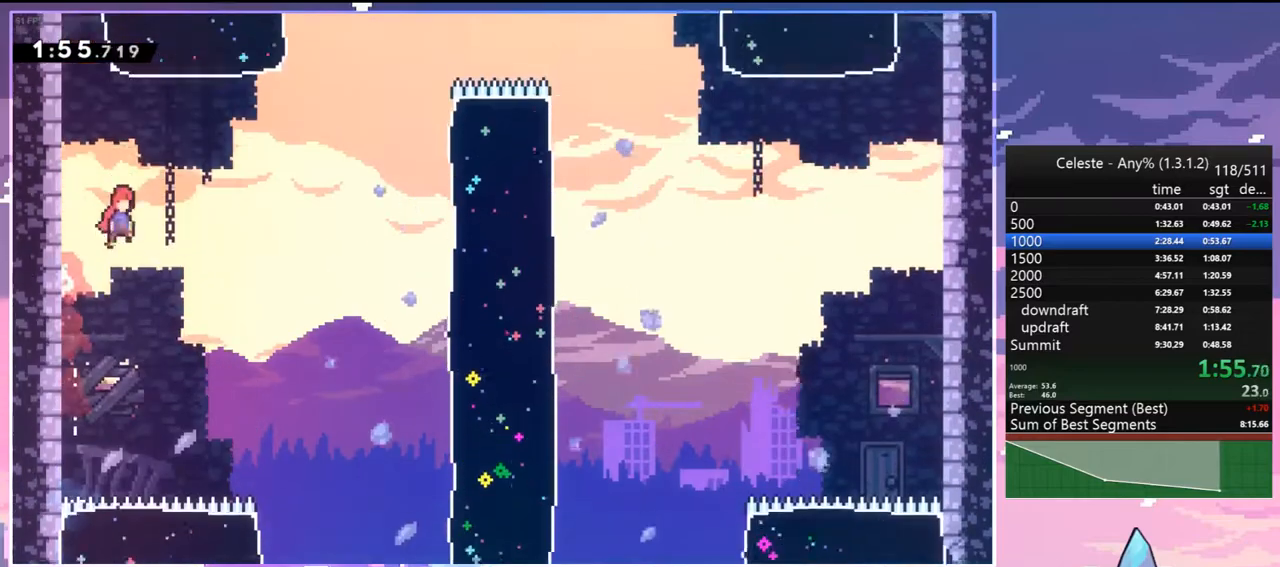
Gameplay with keyboard; each line is a JSON object with the keys held at the frame after it. "events" lists presses ("down") and releases ("up") of "dash", "down", "grab", "jump", "jump2", "left", "menu", "right", "skip" and "up" between this image and that frame as [ms after this image, input, new state], when the widget could be followed in between. No other keys are recorded. Mouse input is not recorded. Key names are as the overlay labels them; some are game actions (e.g. jump) rather than physical keys.
{"keys": ["right", "up"], "events": [[233, "dash", "down"], [283, "jump", "up"], [367, "dash", "up"]]}
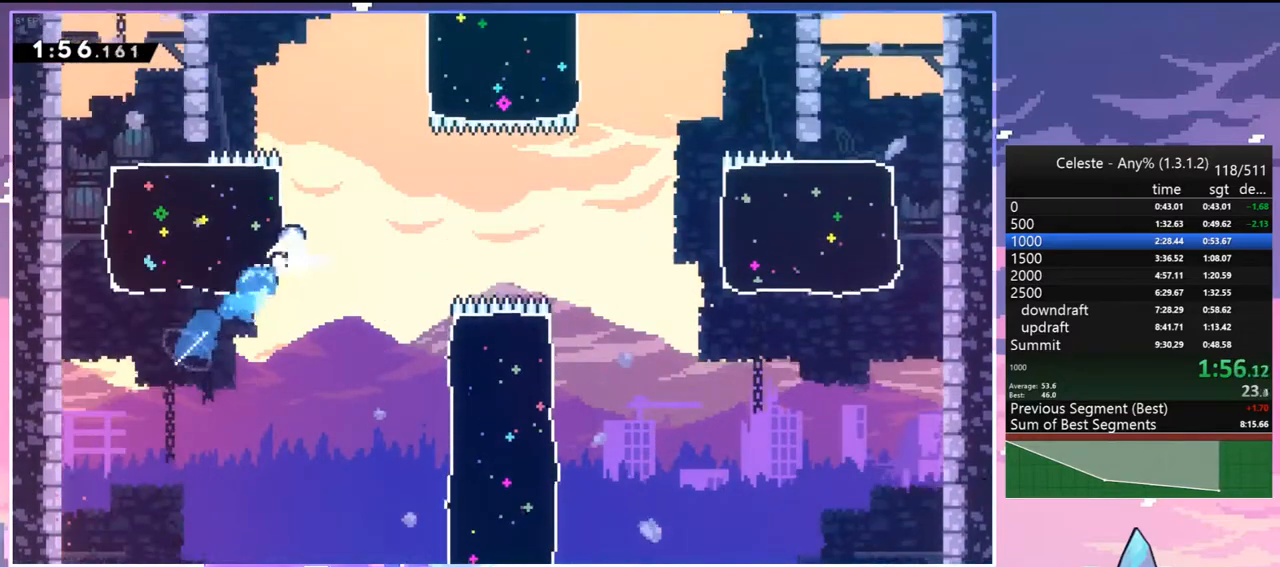
{"keys": ["dash", "right", "up"], "events": [[83, "right", "up"], [117, "dash", "down"], [300, "dash", "up"], [300, "right", "down"], [483, "dash", "down"]]}
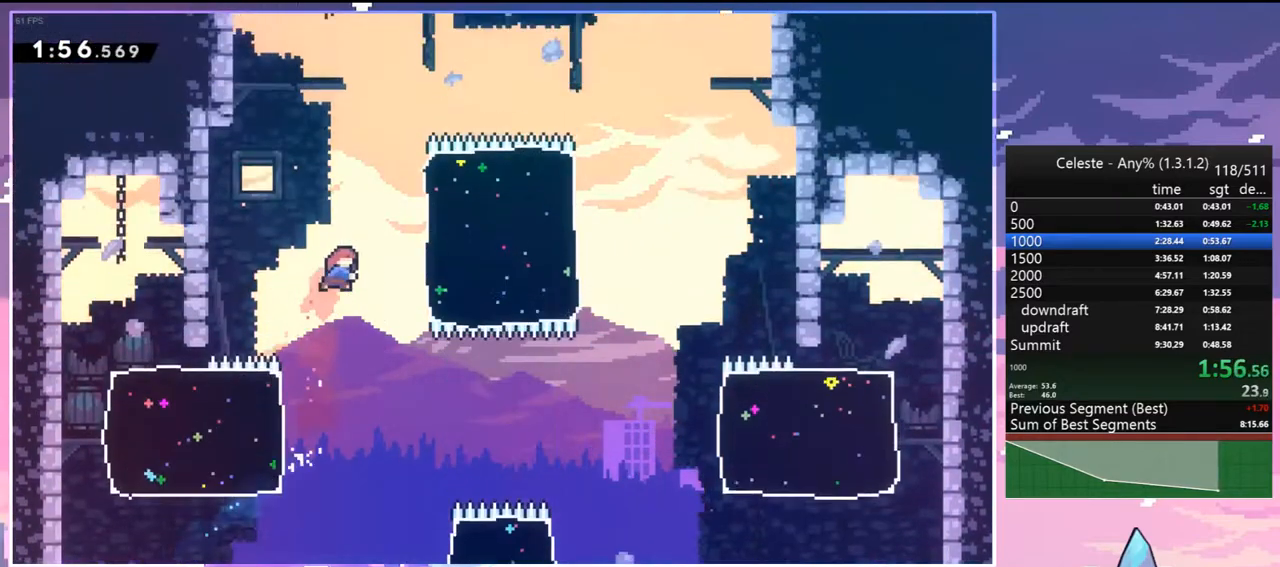
{"keys": ["dash", "up"], "events": [[117, "dash", "up"], [317, "right", "up"], [400, "dash", "down"]]}
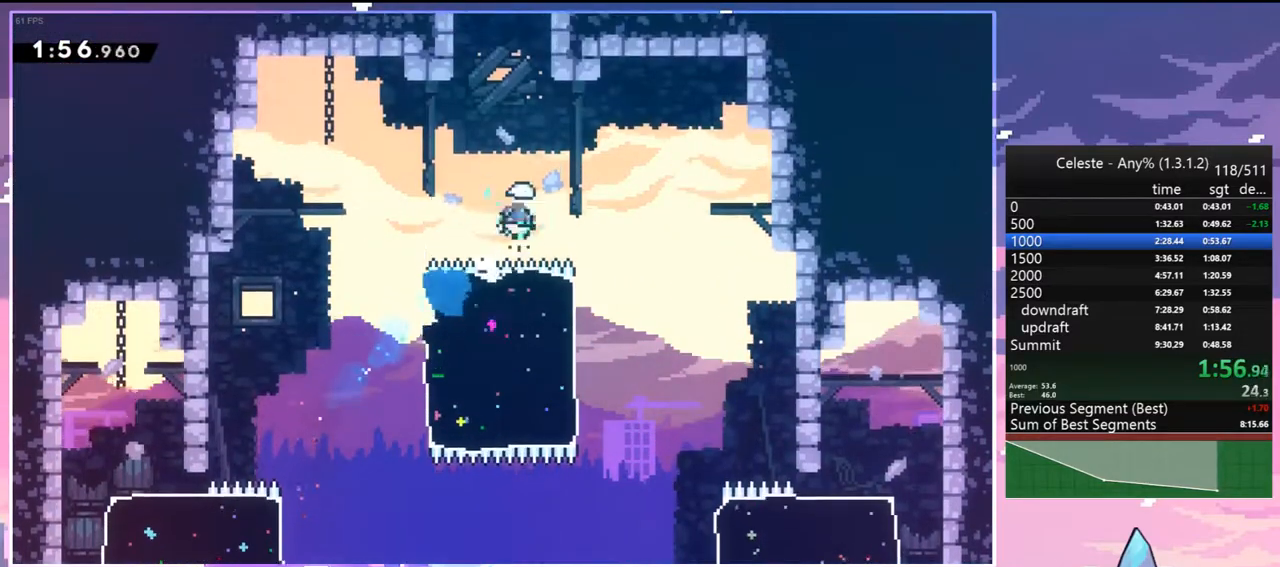
{"keys": ["grab", "right", "up"], "events": [[50, "dash", "up"], [183, "dash", "down"], [283, "grab", "down"], [367, "dash", "up"], [367, "right", "down"]]}
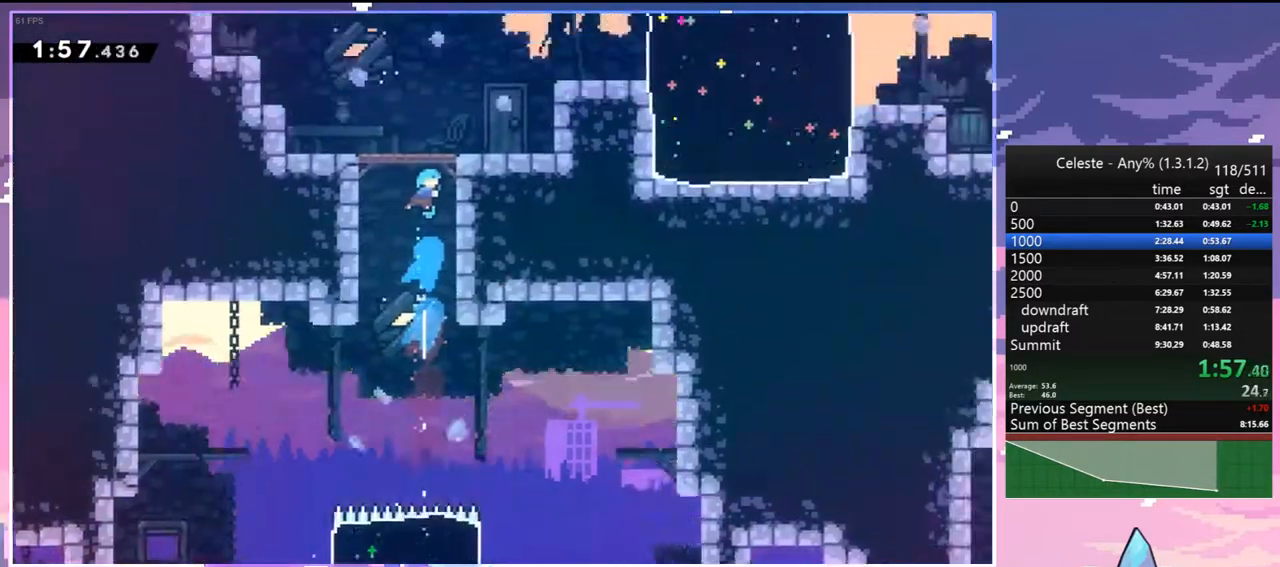
{"keys": ["grab", "right", "up"], "events": []}
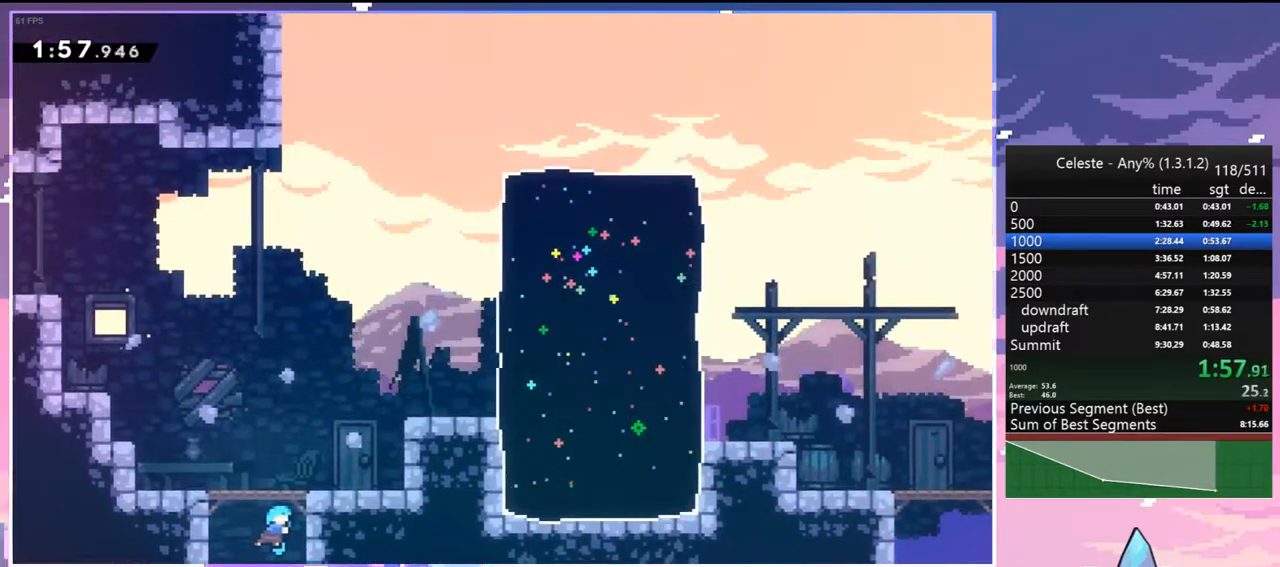
{"keys": ["right", "up"], "events": [[167, "jump", "down"], [317, "grab", "up"], [367, "dash", "down"], [400, "jump", "up"], [500, "dash", "up"]]}
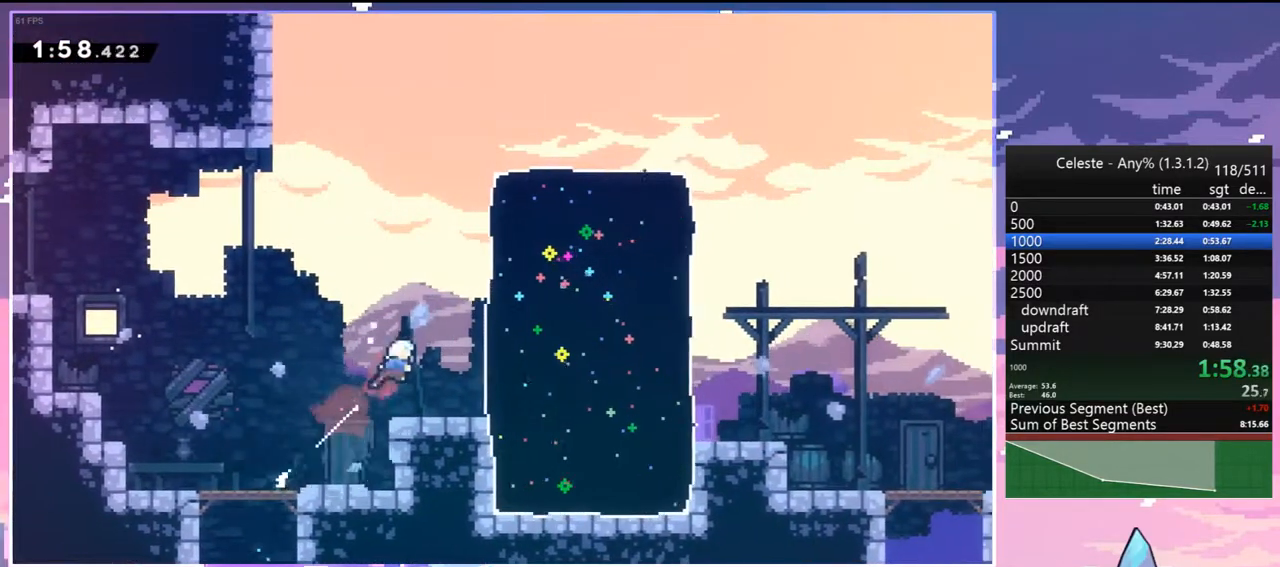
{"keys": ["down"], "events": [[50, "up", "up"], [100, "dash", "down"], [233, "dash", "up"], [333, "right", "up"], [467, "down", "down"]]}
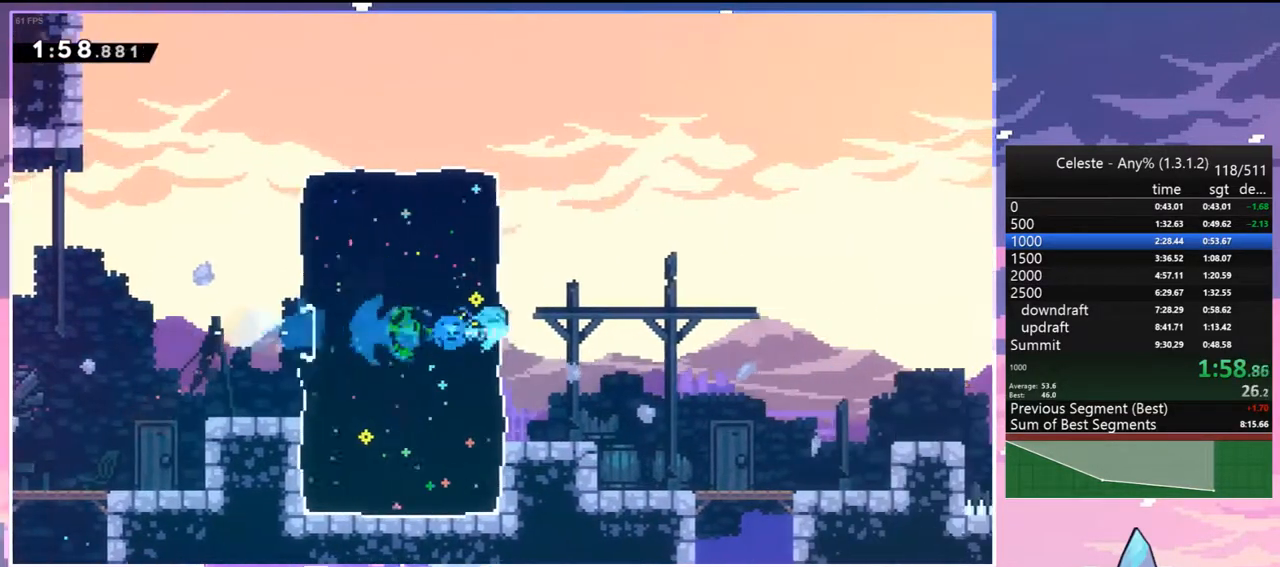
{"keys": ["dash", "down", "right"], "events": [[17, "right", "down"], [67, "dash", "down"], [150, "jump", "down"], [250, "dash", "up"], [350, "jump", "up"], [383, "dash", "down"]]}
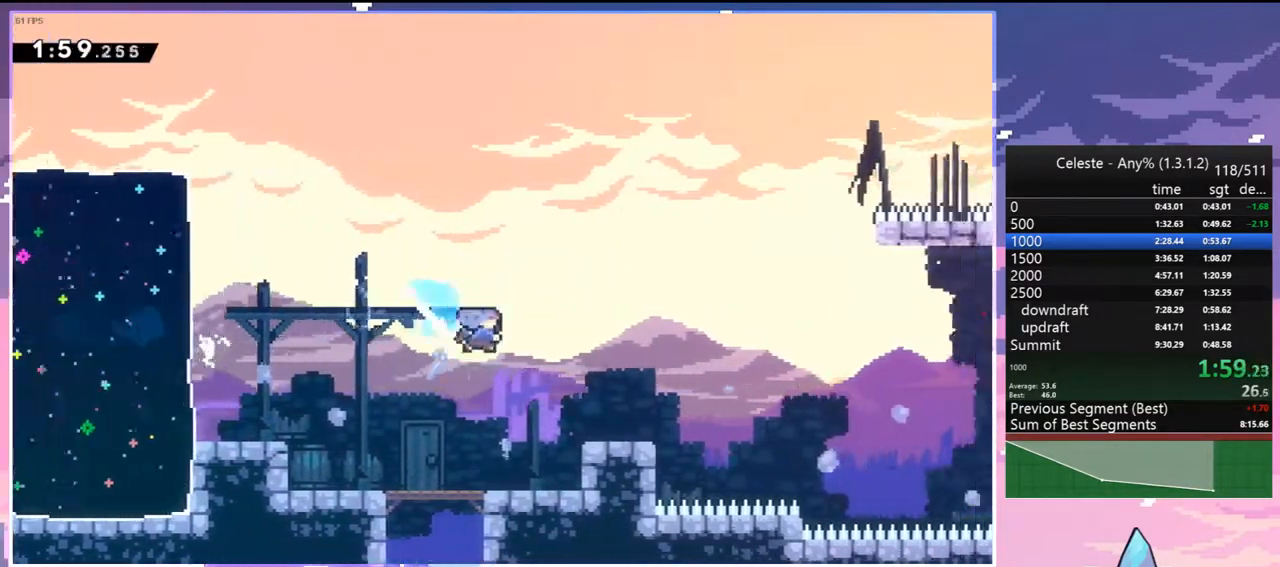
{"keys": ["right", "up"], "events": [[117, "dash", "up"], [217, "jump", "down"], [367, "down", "up"], [400, "jump", "up"], [500, "up", "down"]]}
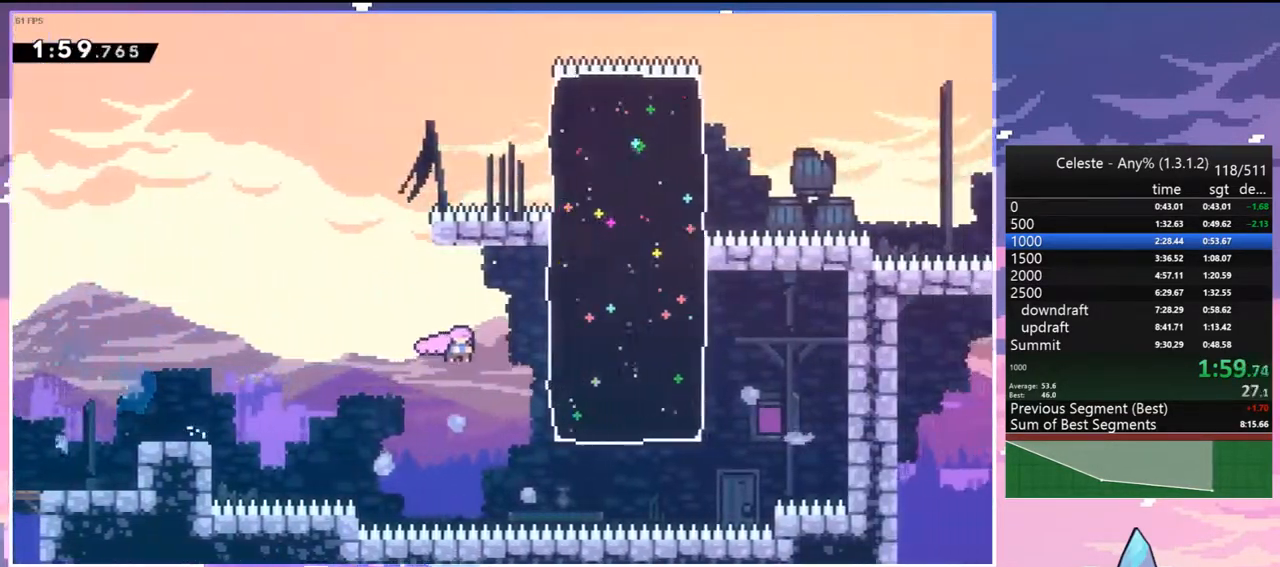
{"keys": [], "events": [[100, "dash", "down"], [217, "dash", "up"], [333, "up", "up"], [367, "right", "up"]]}
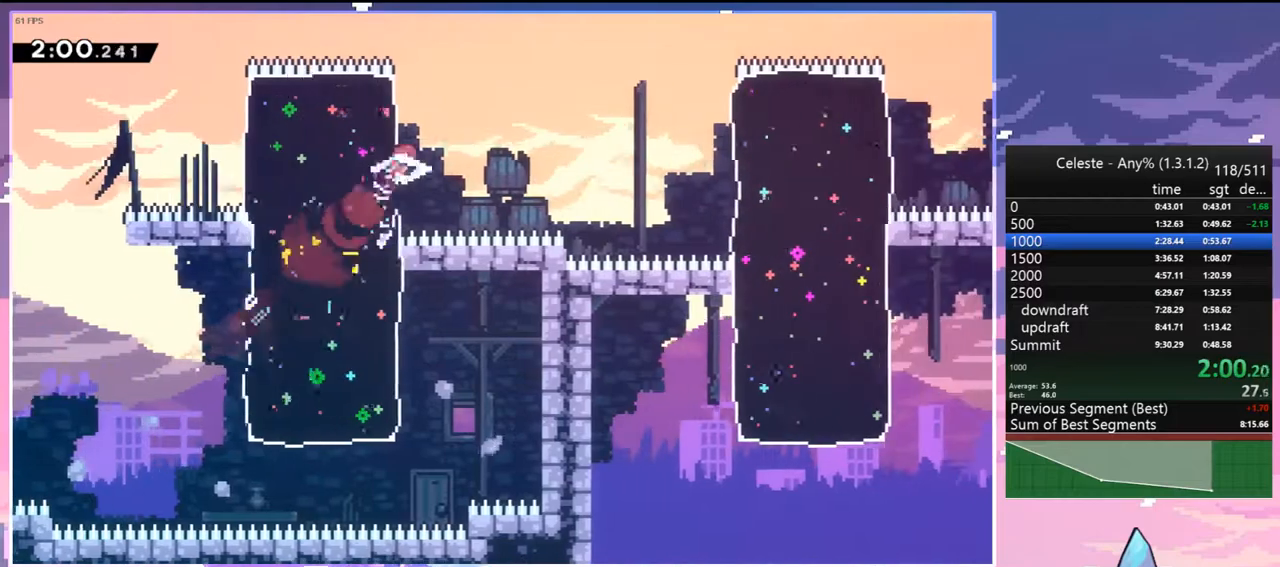
{"keys": ["dash", "down", "right"], "events": [[17, "down", "down"], [17, "right", "down"], [67, "dash", "down"], [117, "jump", "down"], [200, "dash", "up"], [383, "jump", "up"], [433, "dash", "down"]]}
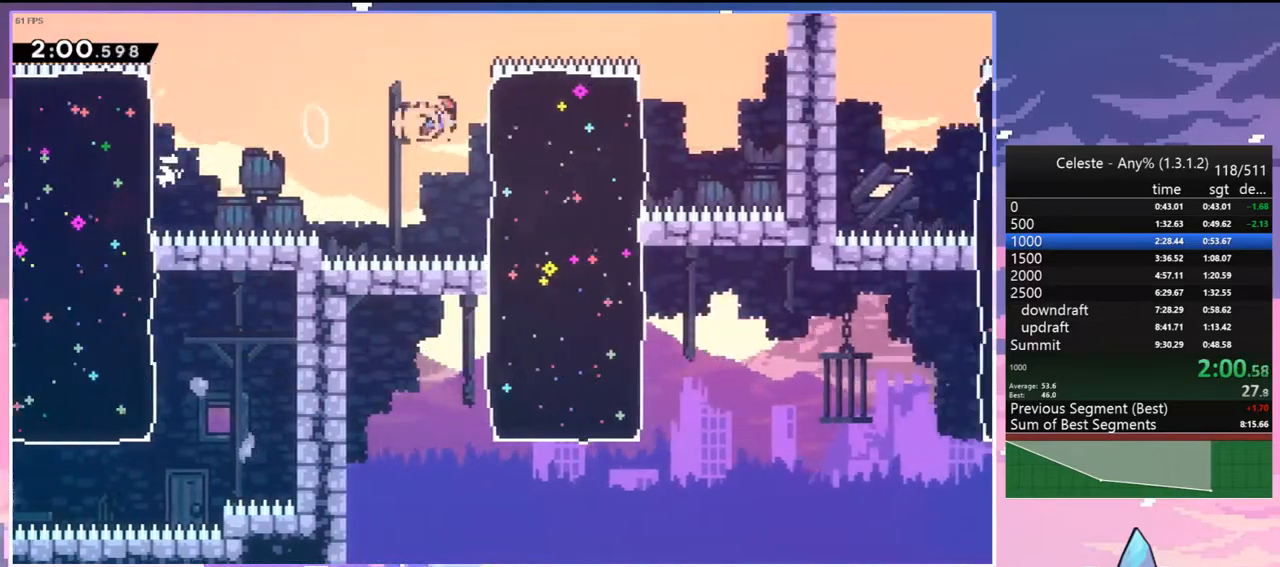
{"keys": ["dash", "down", "jump", "right"], "events": [[83, "dash", "up"], [167, "down", "up"], [217, "right", "up"], [400, "down", "down"], [450, "dash", "down"], [450, "right", "down"], [500, "jump", "down"]]}
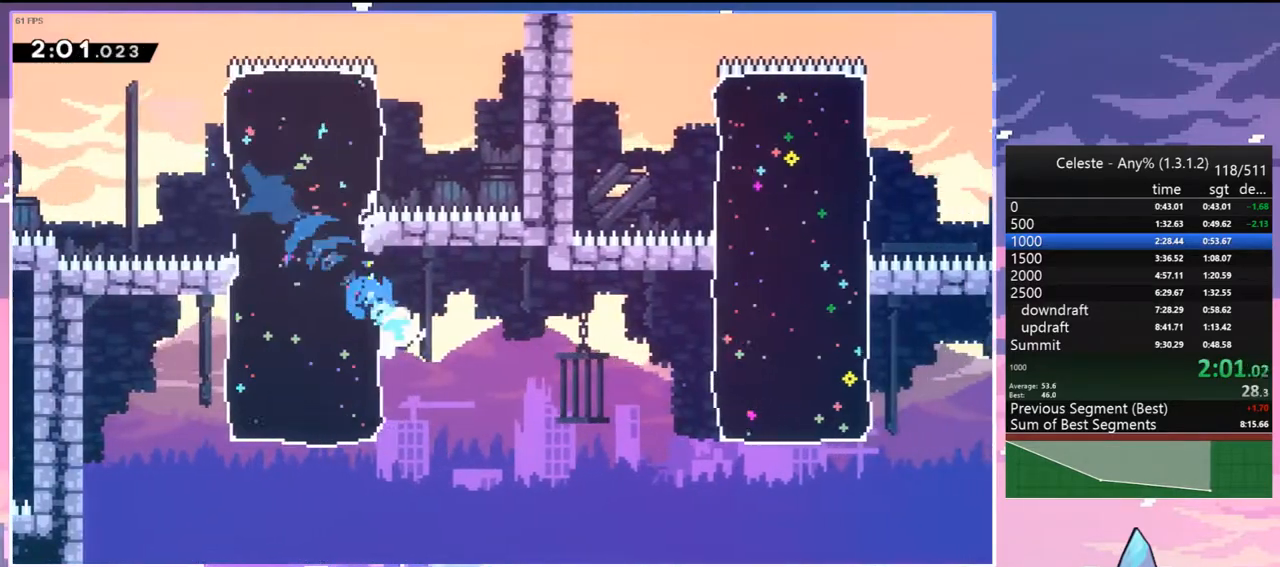
{"keys": ["dash", "right", "up"], "events": [[100, "dash", "up"], [150, "down", "up"], [150, "jump", "up"], [283, "up", "down"], [367, "dash", "down"]]}
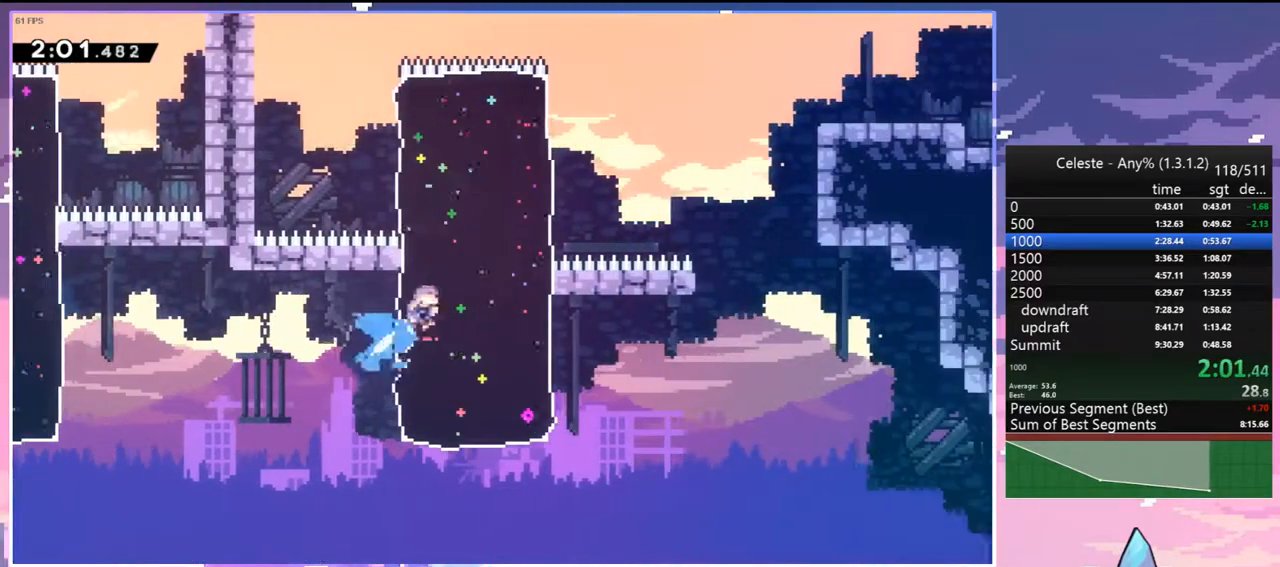
{"keys": ["dash", "jump", "right"], "events": [[17, "dash", "up"], [150, "right", "up"], [150, "up", "up"], [300, "dash", "down"], [300, "down", "down"], [300, "right", "down"], [383, "jump", "down"], [433, "down", "up"]]}
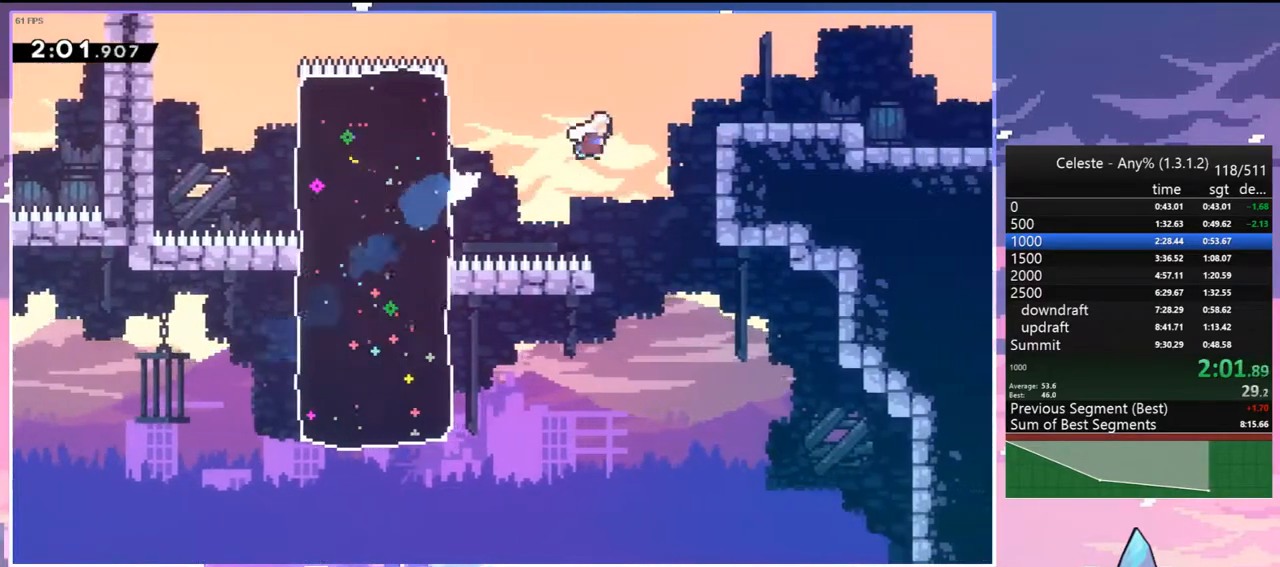
{"keys": ["dash", "down", "right"], "events": [[33, "grab", "down"], [83, "jump", "up"], [83, "up", "down"], [117, "dash", "up"], [117, "jump", "down"], [217, "jump2", "down"], [317, "jump", "up"], [317, "up", "up"], [367, "down", "down"], [367, "grab", "up"], [367, "jump2", "up"], [400, "dash", "down"]]}
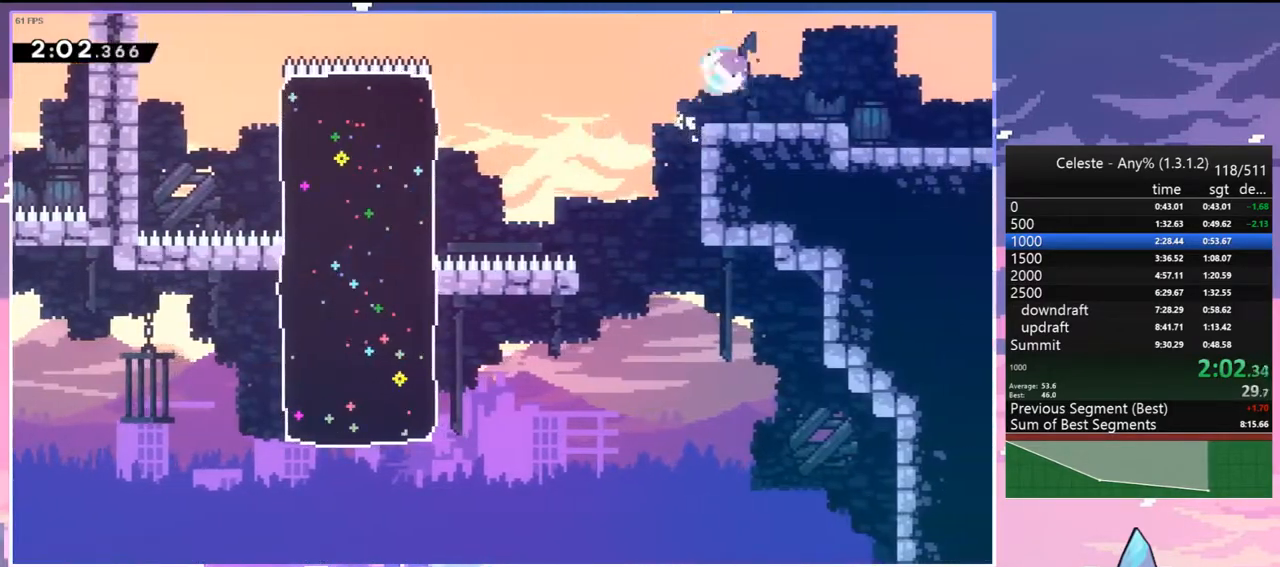
{"keys": ["jump", "right"], "events": [[100, "dash", "up"], [100, "jump", "down"], [233, "dash", "down"], [233, "jump", "up"], [367, "jump", "down"], [417, "dash", "up"], [417, "down", "up"]]}
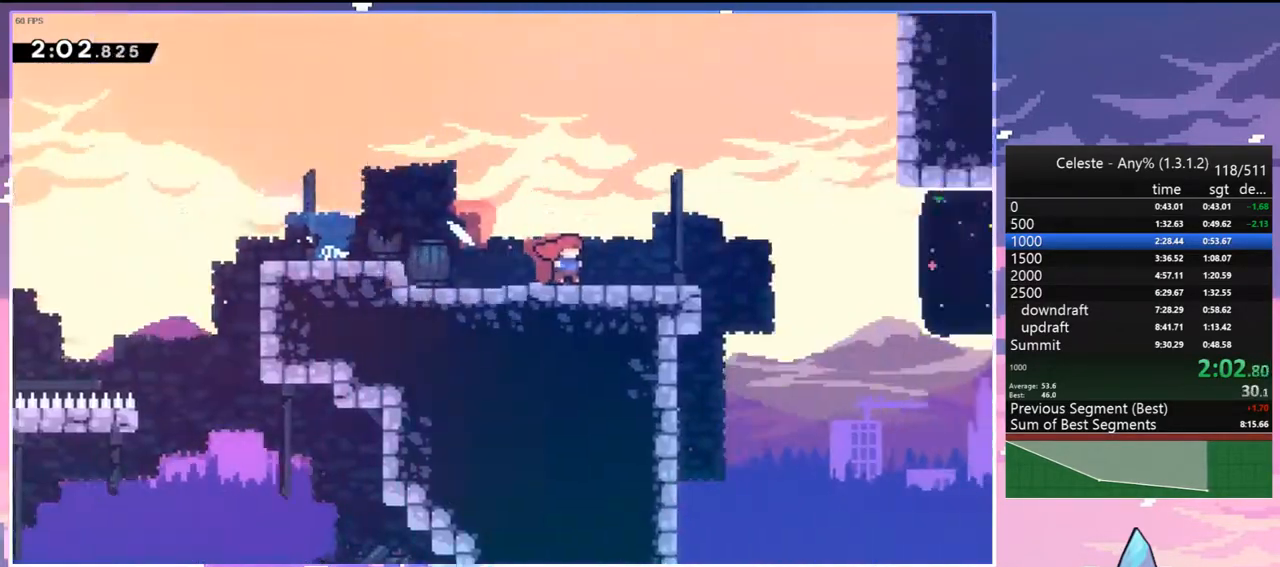
{"keys": ["right"], "events": [[483, "jump", "up"]]}
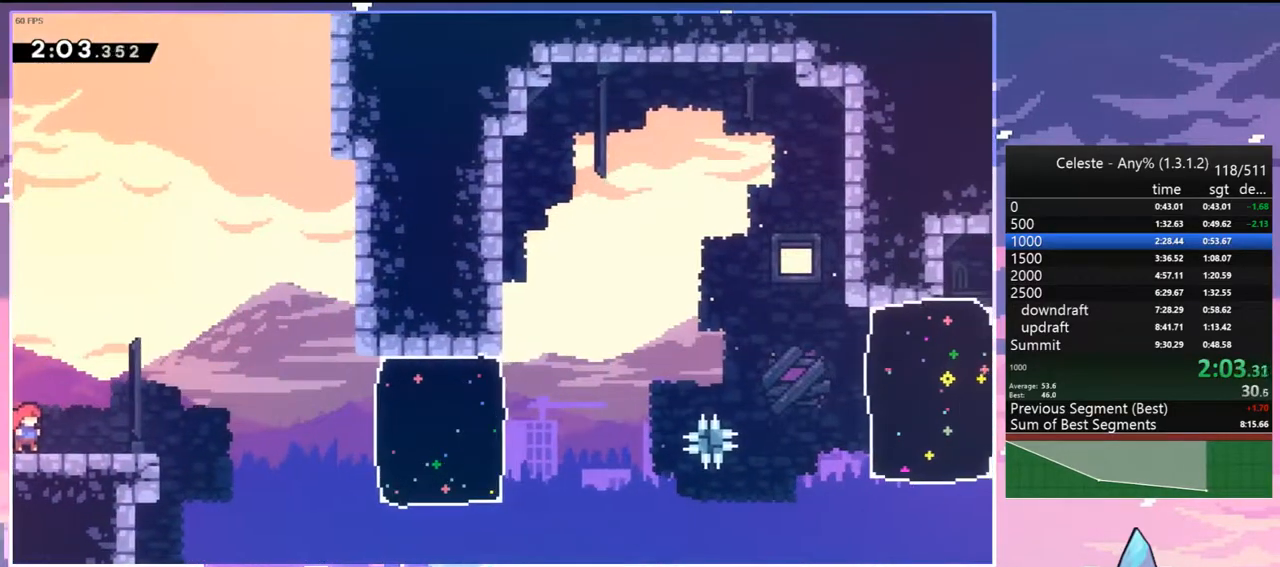
{"keys": ["right"], "events": [[83, "jump", "down"], [217, "dash", "down"], [267, "jump", "up"], [400, "dash", "up"]]}
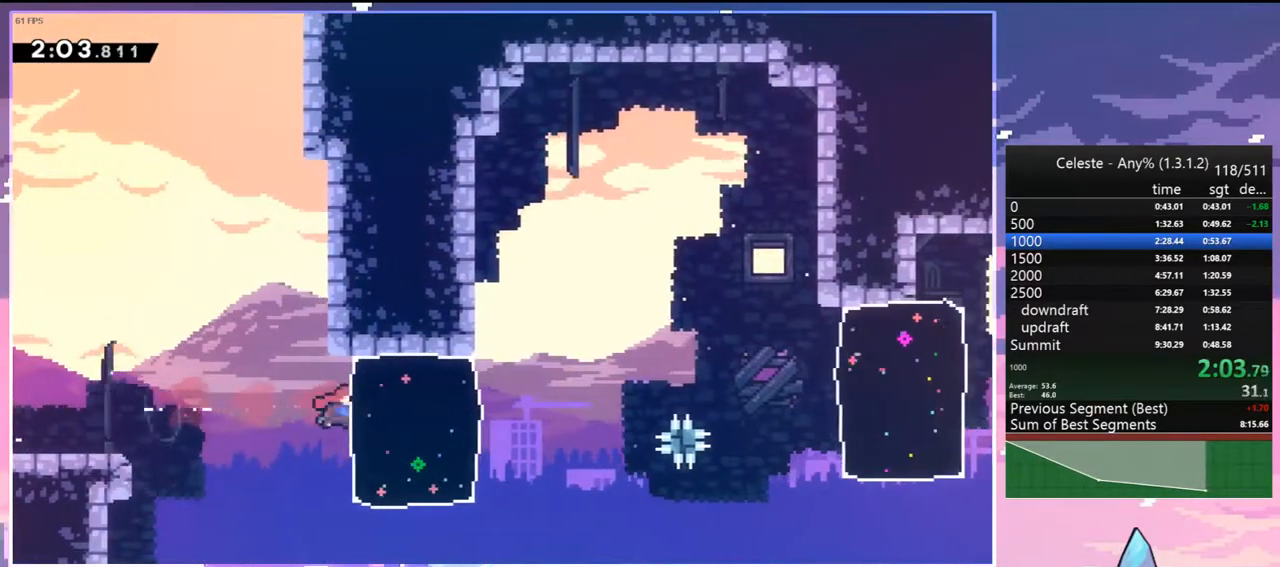
{"keys": ["jump", "right"], "events": [[100, "right", "up"], [233, "right", "down"], [333, "jump", "down"]]}
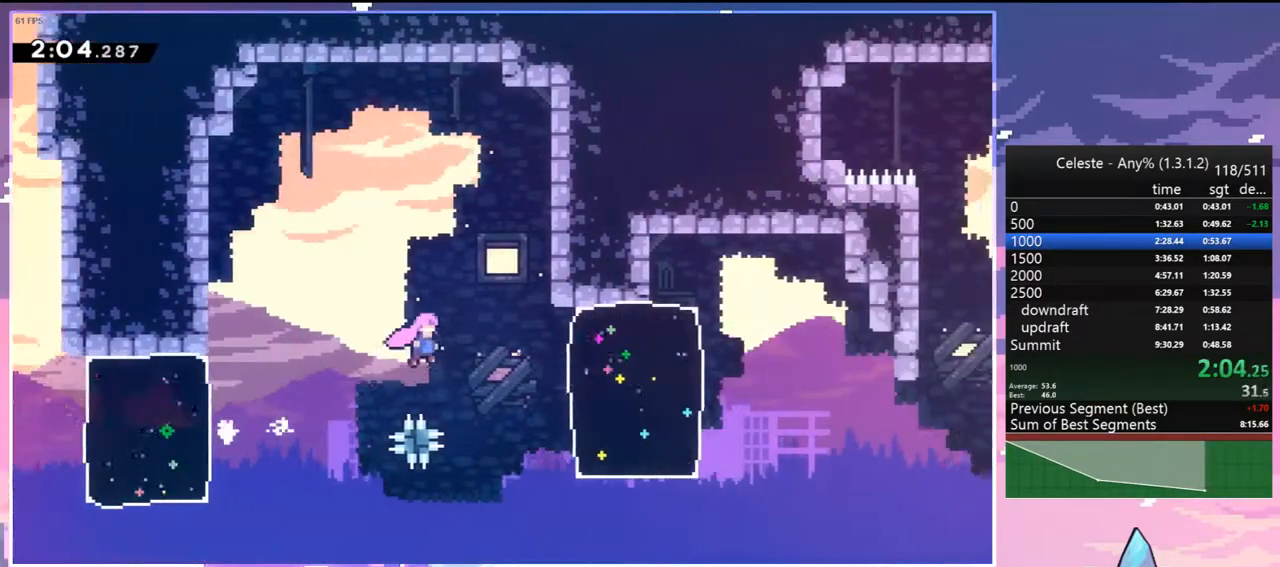
{"keys": ["right"], "events": [[150, "jump", "up"], [300, "dash", "down"], [383, "dash", "up"]]}
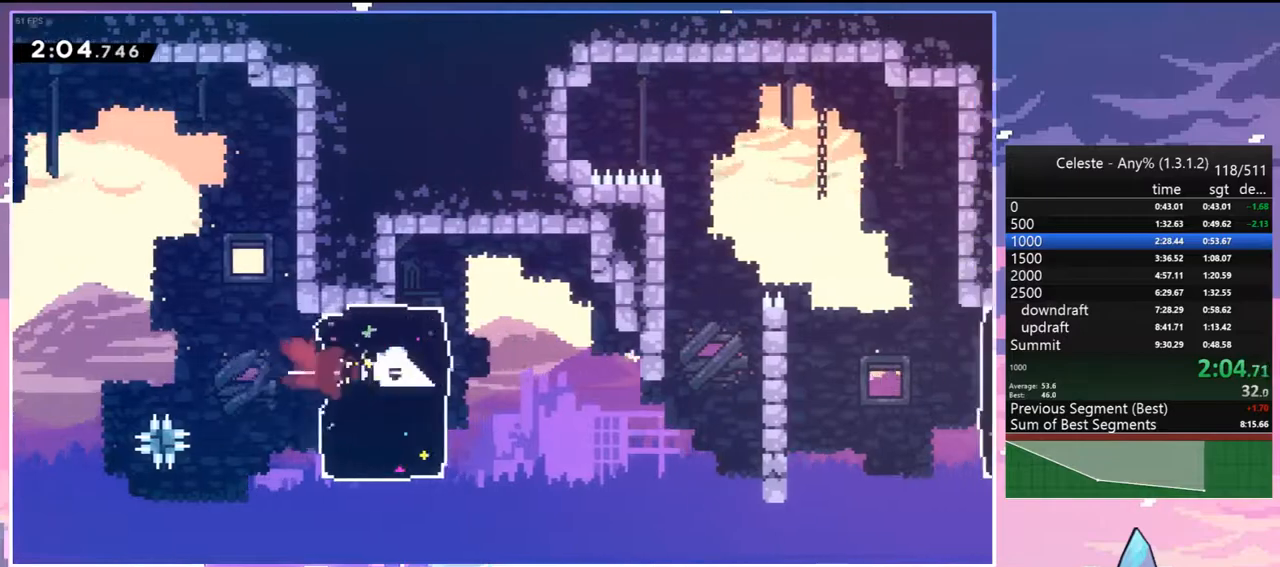
{"keys": ["right"], "events": []}
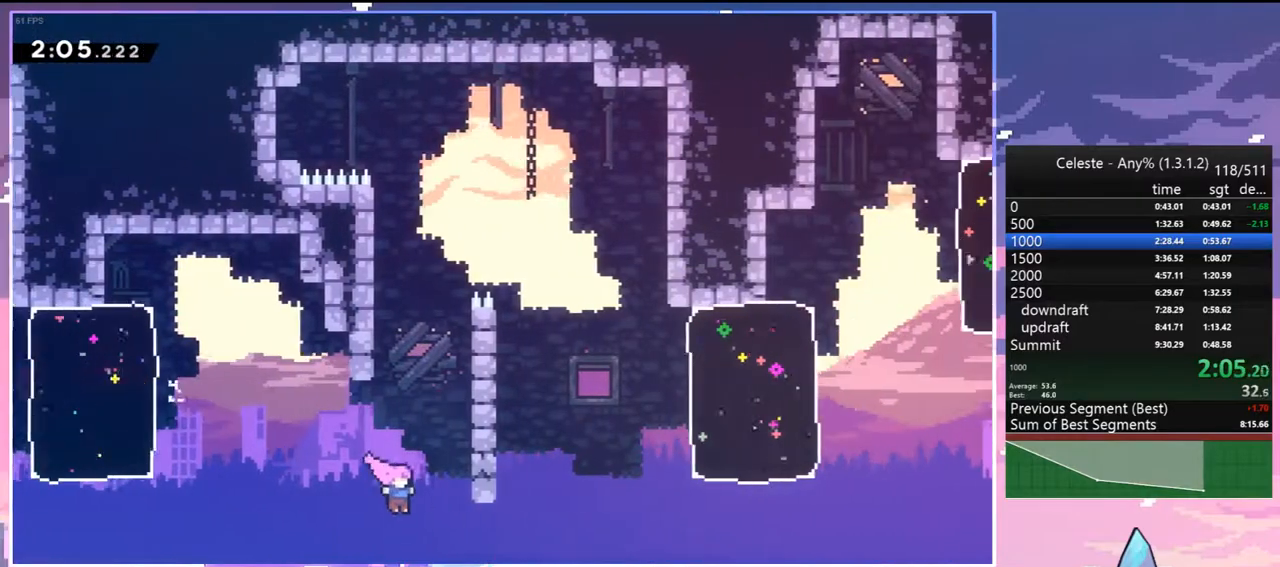
{"keys": ["dash", "right", "up"], "events": [[50, "dash", "down"], [233, "dash", "up"], [283, "up", "down"], [417, "dash", "down"]]}
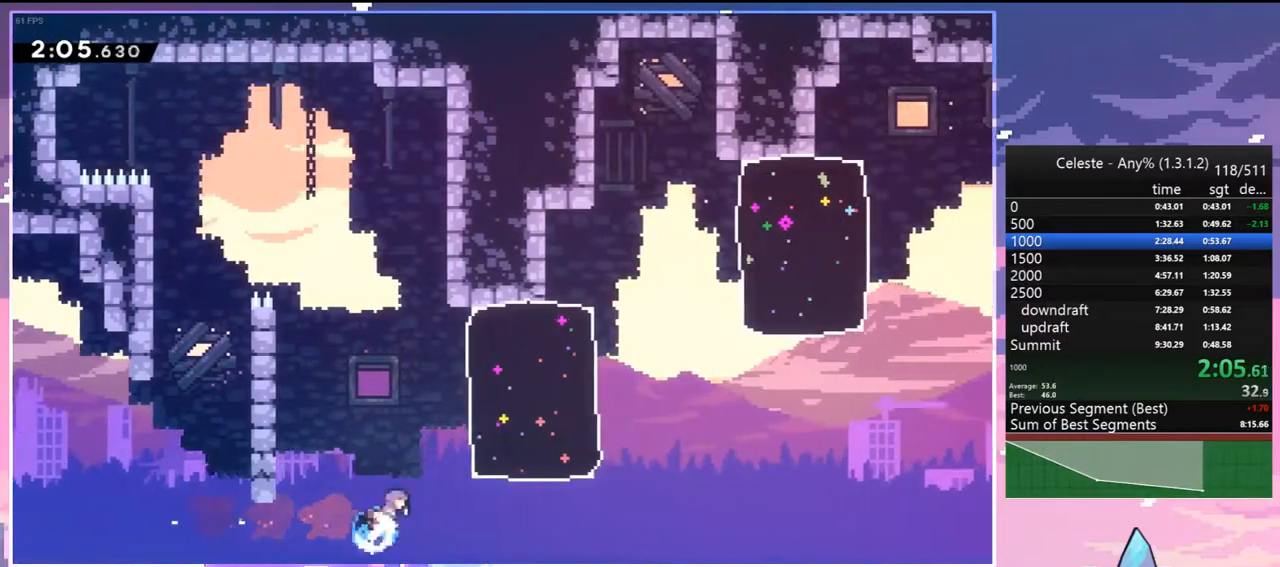
{"keys": ["jump", "right"], "events": [[100, "dash", "up"], [200, "up", "up"], [483, "jump", "down"]]}
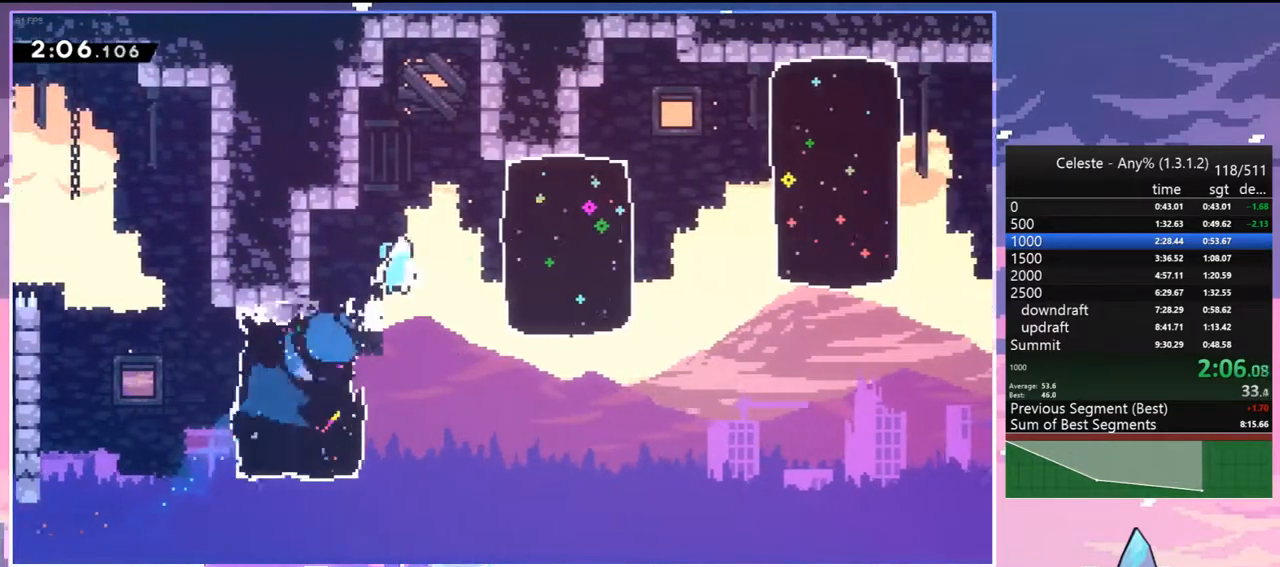
{"keys": ["jump", "right"], "events": [[167, "dash", "down"], [167, "jump", "up"], [317, "dash", "up"], [450, "jump", "down"]]}
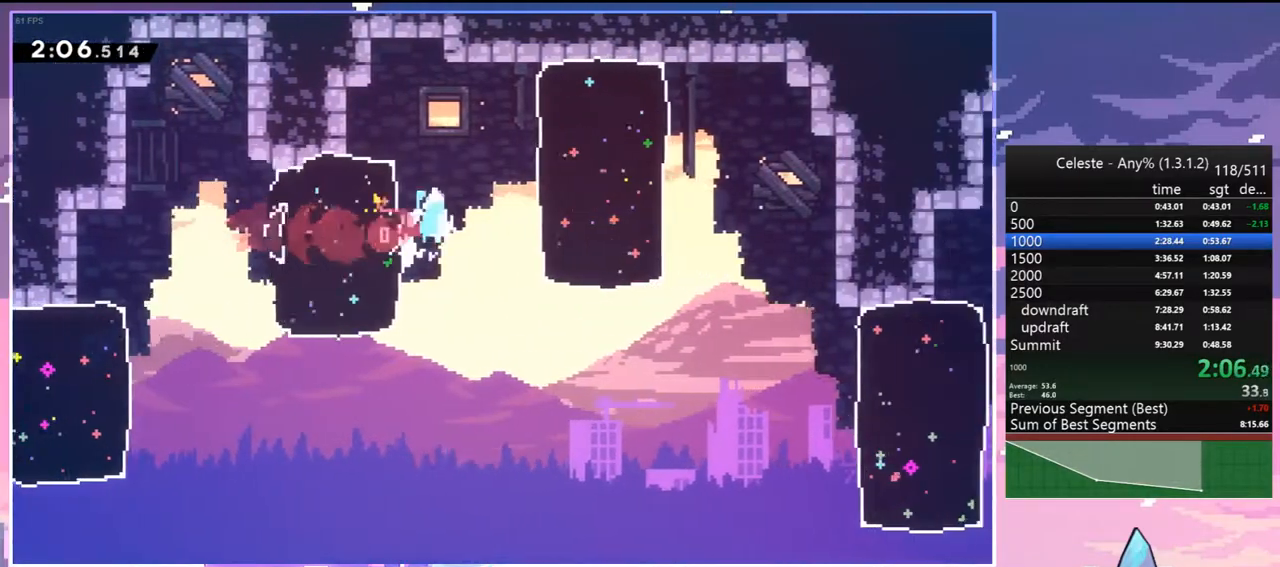
{"keys": ["dash", "down", "right"], "events": [[50, "dash", "down"], [100, "jump", "up"], [133, "dash", "up"], [283, "down", "down"], [467, "dash", "down"]]}
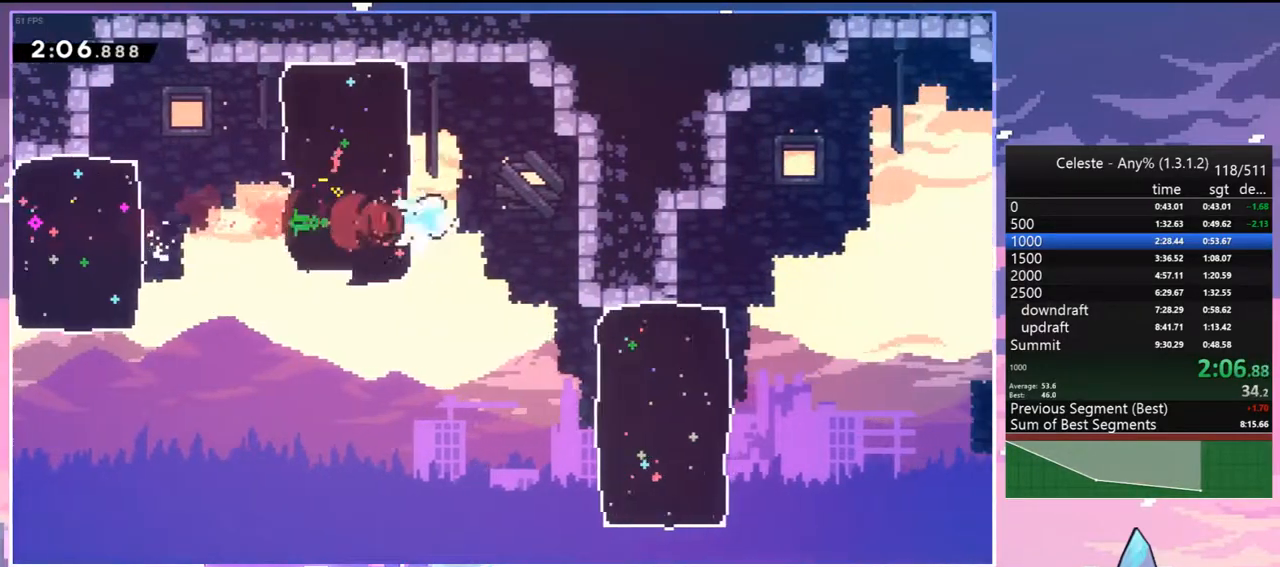
{"keys": [], "events": [[67, "dash", "up"], [150, "down", "up"], [250, "dash", "down"], [383, "dash", "up"], [483, "right", "up"]]}
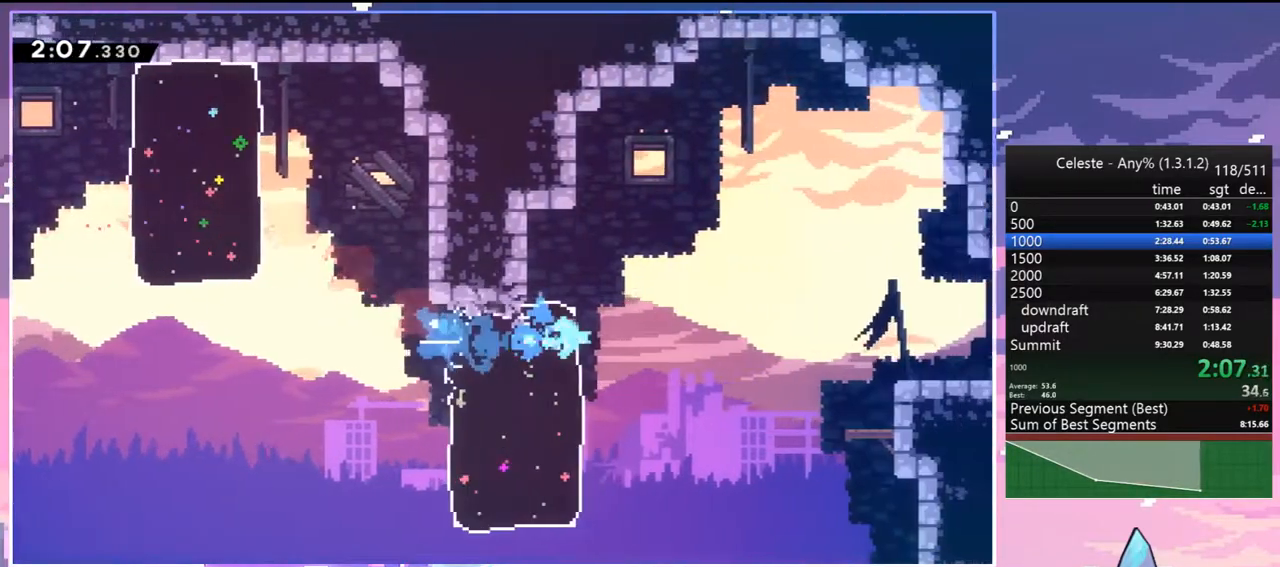
{"keys": ["dash", "down", "right"], "events": [[83, "dash", "down"], [83, "down", "down"], [83, "right", "down"], [167, "jump", "down"], [267, "dash", "up"], [400, "dash", "down"], [400, "jump", "up"]]}
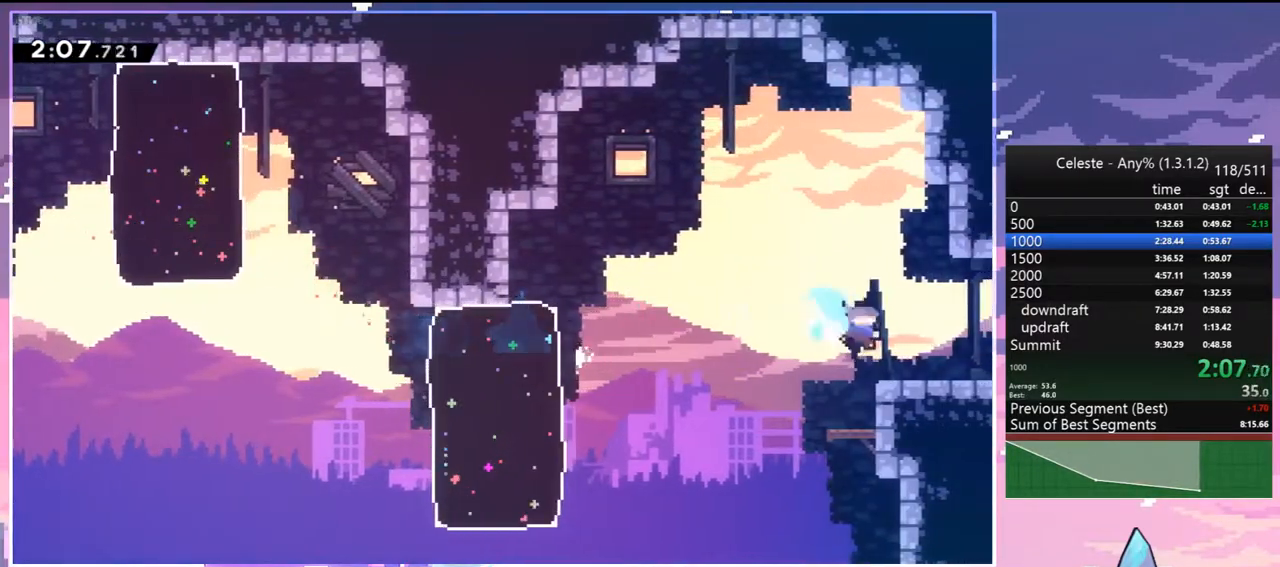
{"keys": ["jump", "right", "up"], "events": [[100, "jump", "down"], [133, "dash", "up"], [183, "down", "up"], [283, "up", "down"]]}
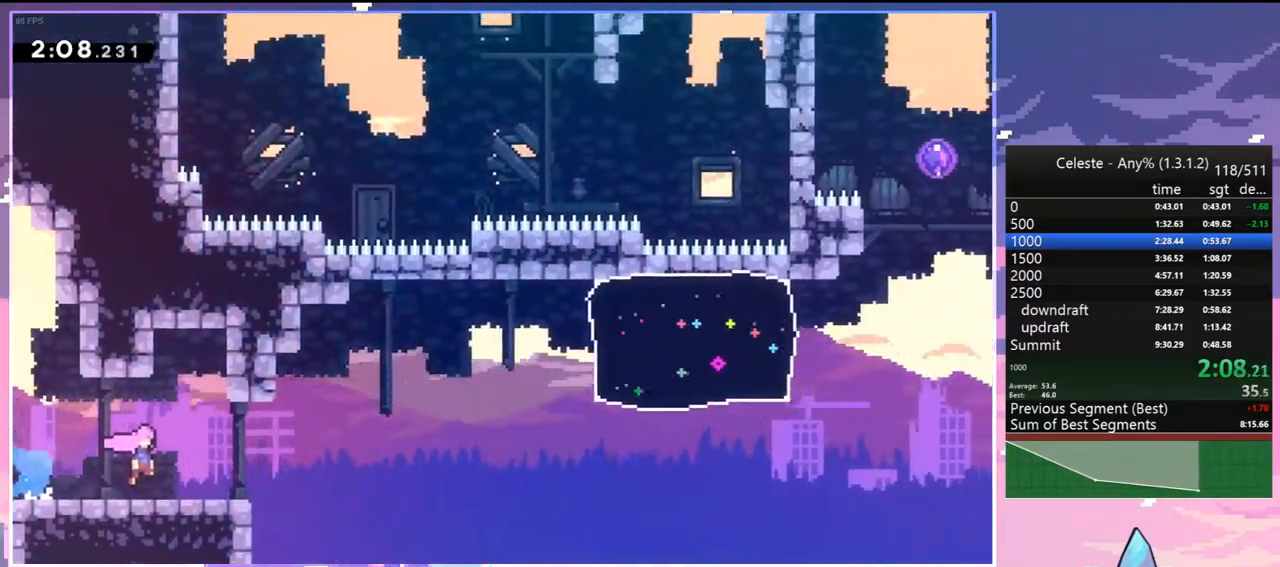
{"keys": ["jump", "right", "up"], "events": []}